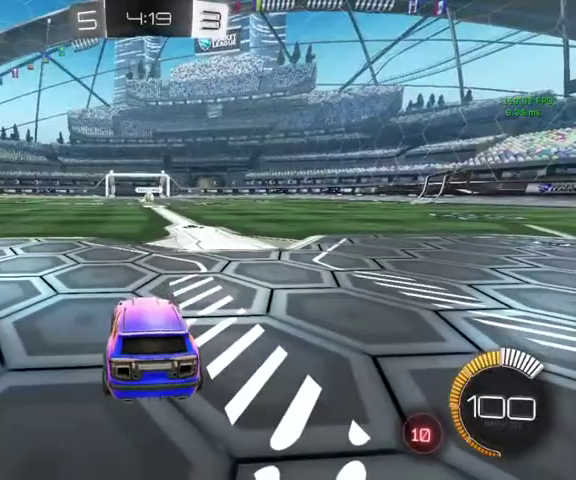
Gameplay with a controller (Xbox layout); each line is a JSON object with the inputs held at the frame after it. "events" lists button and stick changes between this image and that frame as [ms after this image, input, new state], when the widget could be followed in between.
{"buttons": [], "left_stick": "center", "right_stick": "center", "events": []}
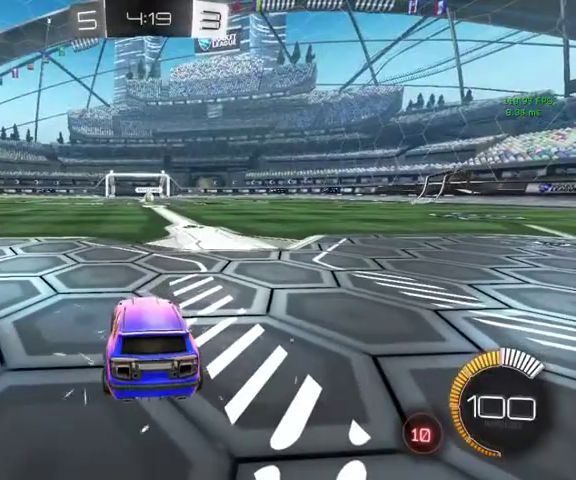
{"buttons": [], "left_stick": "center", "right_stick": "center", "events": [[300, "DPAD_UP", "down"], [400, "DPAD_UP", "up"]]}
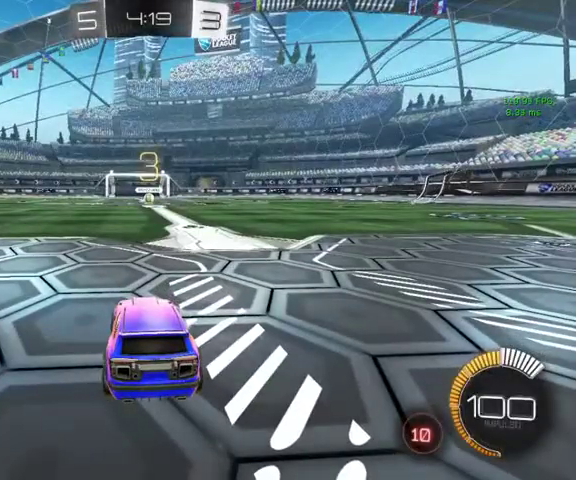
{"buttons": [], "left_stick": "center", "right_stick": "center", "events": [[33, "DPAD_UP", "down"], [233, "DPAD_UP", "up"]]}
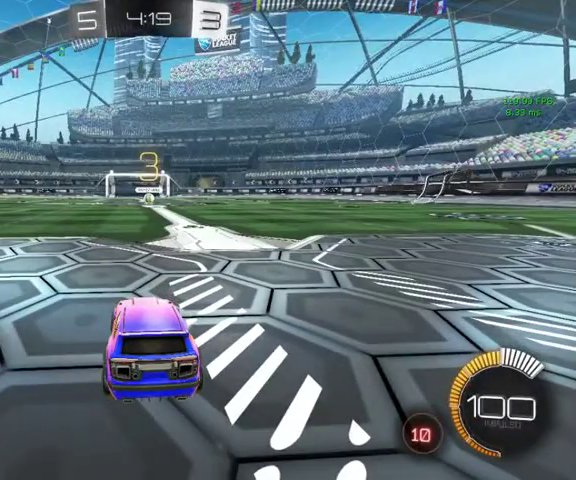
{"buttons": [], "left_stick": "center", "right_stick": "center", "events": []}
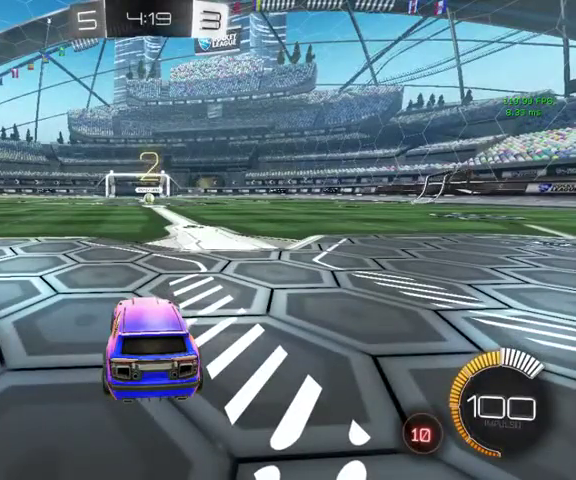
{"buttons": [], "left_stick": "center", "right_stick": "center", "events": []}
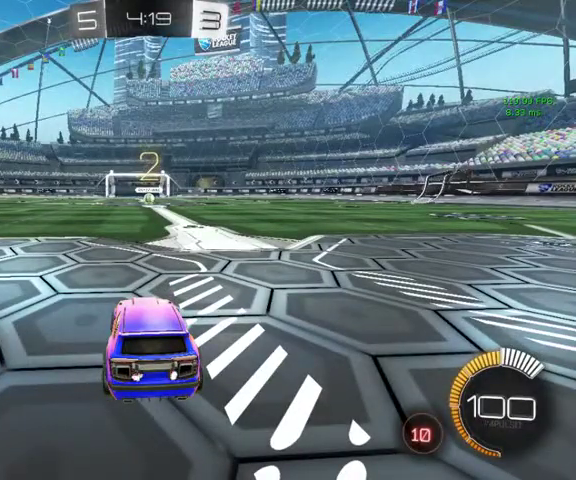
{"buttons": [], "left_stick": "center", "right_stick": "center", "events": []}
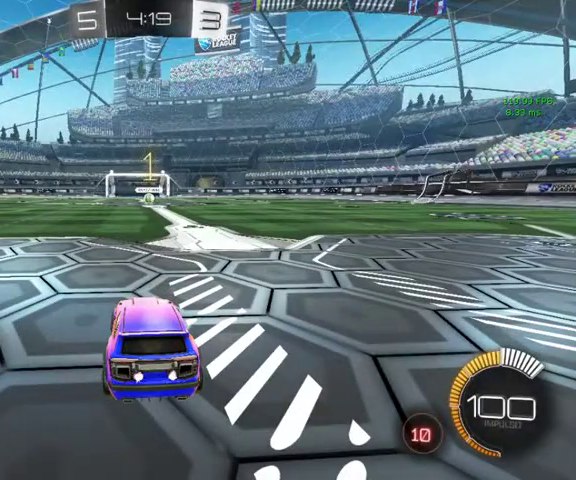
{"buttons": ["B"], "left_stick": "up", "right_stick": "center", "events": [[100, "left_stick", "up"], [400, "B", "down"]]}
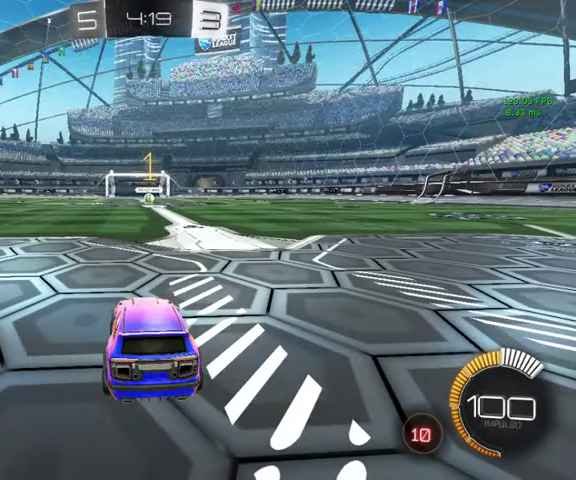
{"buttons": ["B"], "left_stick": "up", "right_stick": "center", "events": [[33, "left_stick", "up-right"], [233, "left_stick", "up"]]}
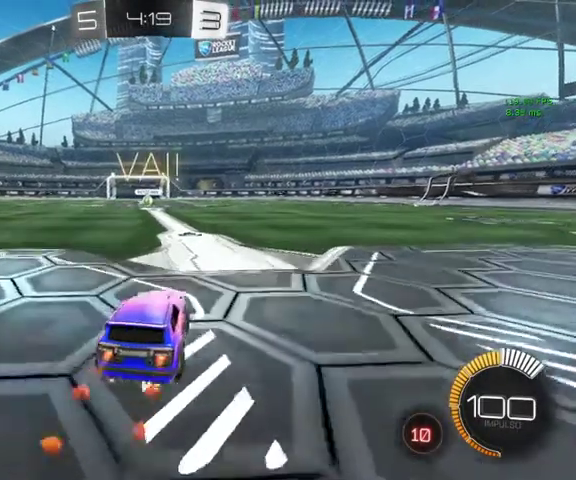
{"buttons": ["B", "L1"], "left_stick": "down", "right_stick": "center", "events": [[133, "A", "down"], [200, "A", "up"], [233, "L1", "down"], [267, "A", "down"], [367, "A", "up"], [367, "left_stick", "down"]]}
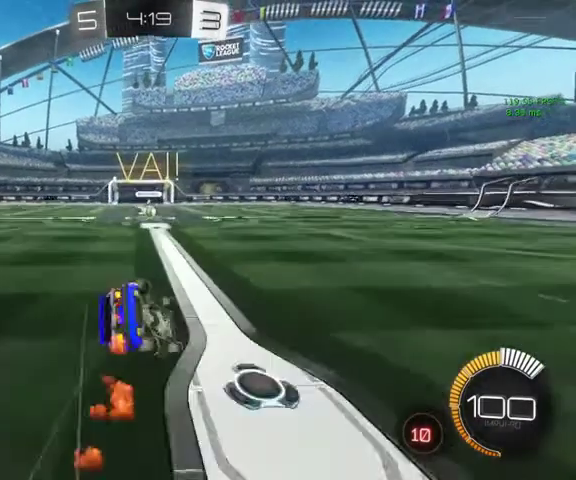
{"buttons": ["B", "L1"], "left_stick": "down", "right_stick": "center", "events": [[100, "left_stick", "down-right"], [267, "left_stick", "left"], [367, "left_stick", "down-left"], [500, "left_stick", "down"]]}
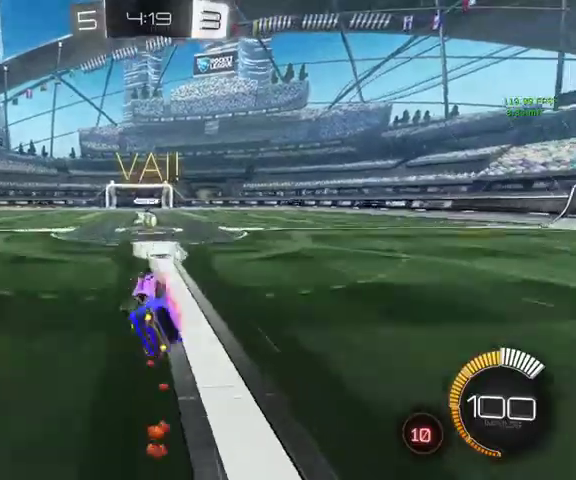
{"buttons": ["B"], "left_stick": "center", "right_stick": "center", "events": [[67, "L1", "up"], [100, "left_stick", "center"]]}
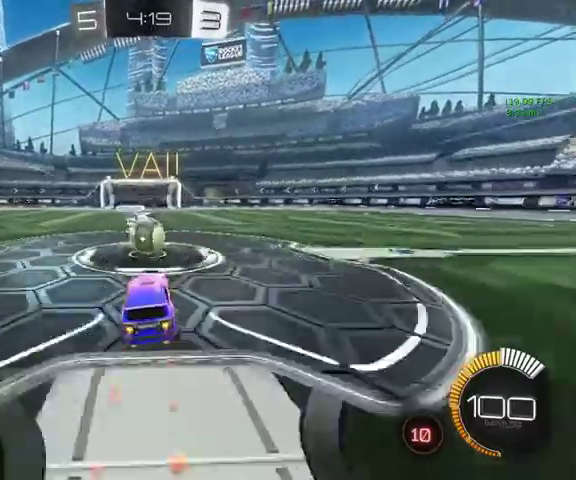
{"buttons": [], "left_stick": "up-right", "right_stick": "center", "events": [[167, "left_stick", "up"], [233, "left_stick", "up-right"], [433, "B", "up"]]}
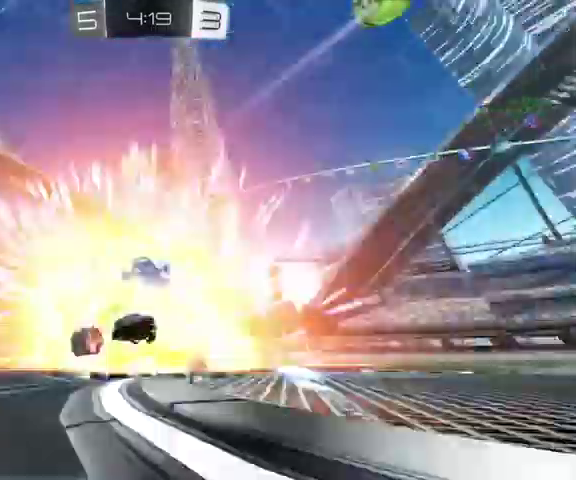
{"buttons": [], "left_stick": "up-right", "right_stick": "center", "events": []}
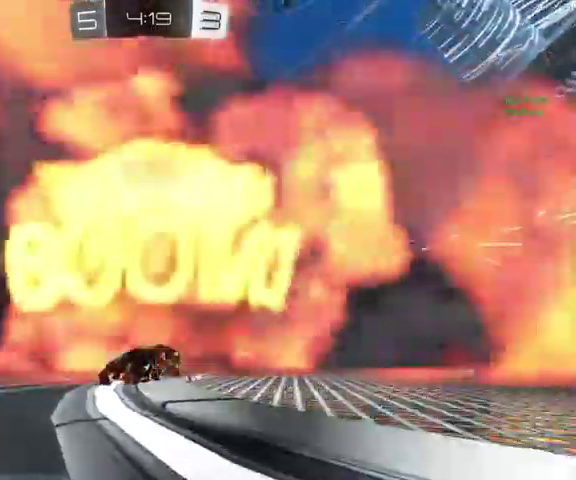
{"buttons": [], "left_stick": "up-right", "right_stick": "center", "events": []}
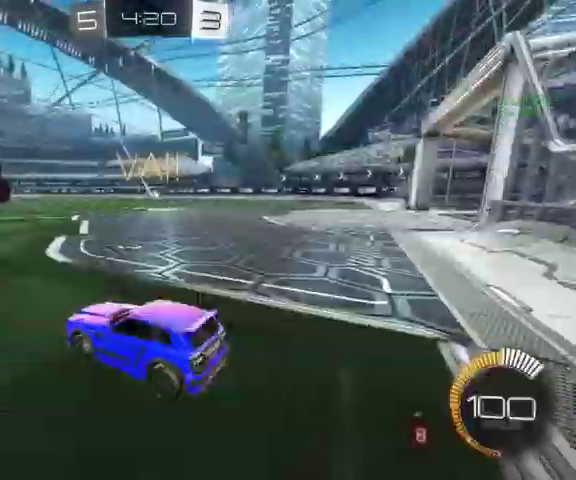
{"buttons": [], "left_stick": "center", "right_stick": "center", "events": [[433, "left_stick", "center"]]}
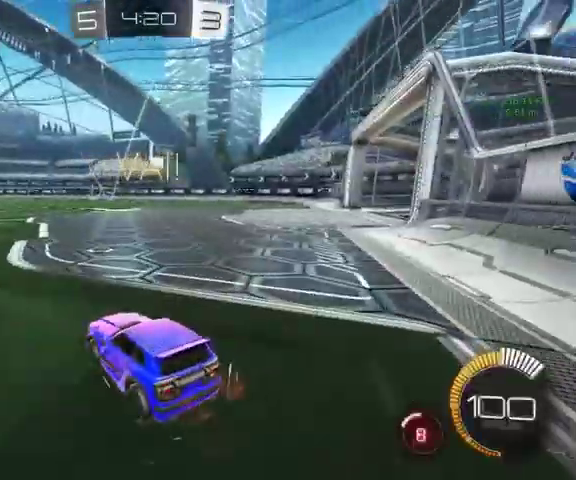
{"buttons": ["B"], "left_stick": "up-right", "right_stick": "center", "events": [[333, "B", "down"], [333, "left_stick", "up-right"]]}
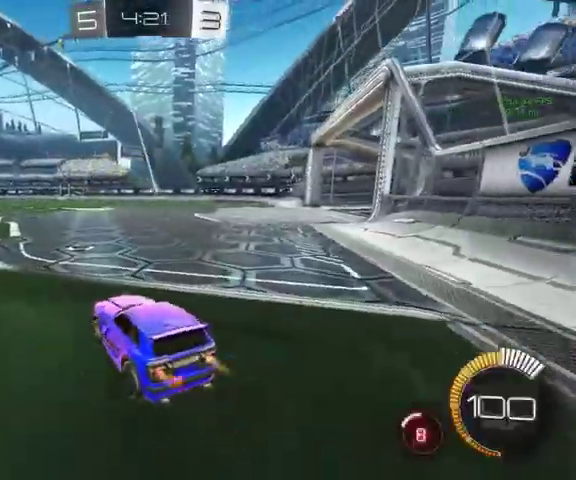
{"buttons": ["B"], "left_stick": "up-right", "right_stick": "center", "events": []}
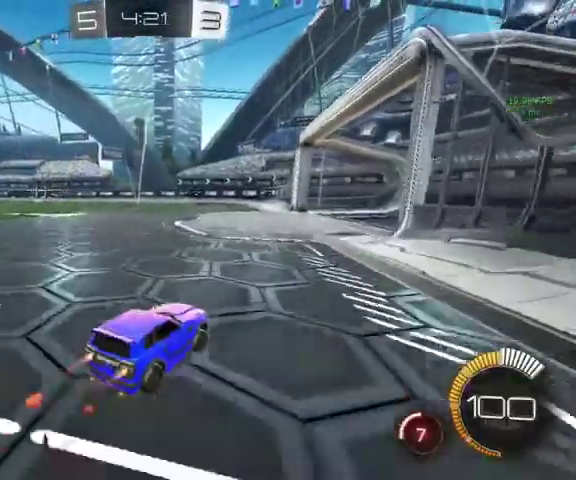
{"buttons": ["B"], "left_stick": "up", "right_stick": "center", "events": [[33, "left_stick", "up"]]}
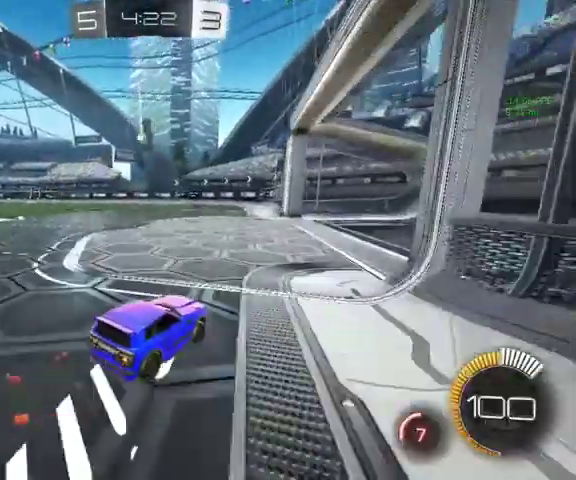
{"buttons": [], "left_stick": "up", "right_stick": "center", "events": [[33, "B", "up"], [133, "left_stick", "up-left"], [367, "left_stick", "up"]]}
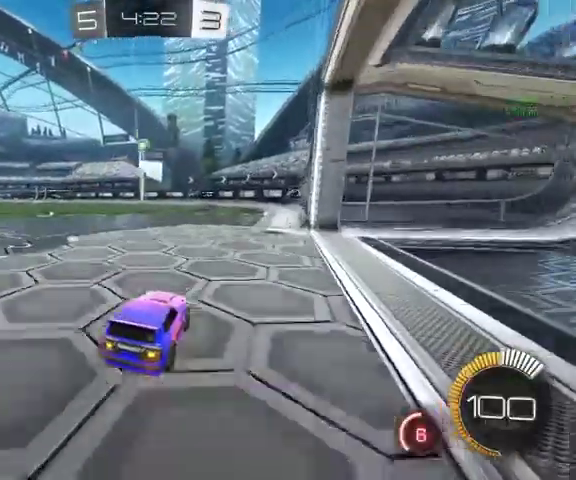
{"buttons": ["B"], "left_stick": "up-left", "right_stick": "center", "events": [[133, "B", "down"], [500, "left_stick", "up-left"]]}
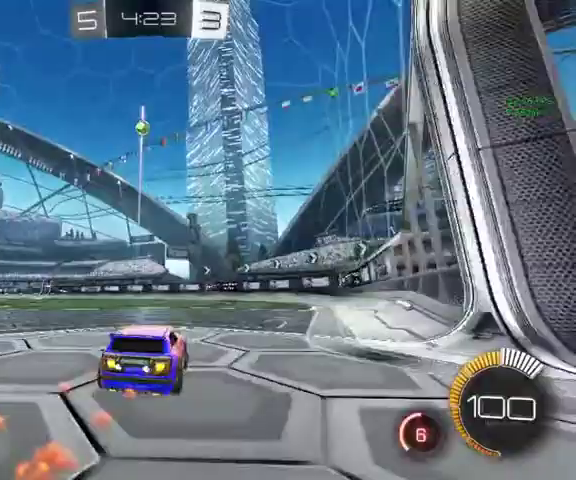
{"buttons": [], "left_stick": "down-right", "right_stick": "center", "events": [[367, "B", "up"], [467, "left_stick", "down-right"]]}
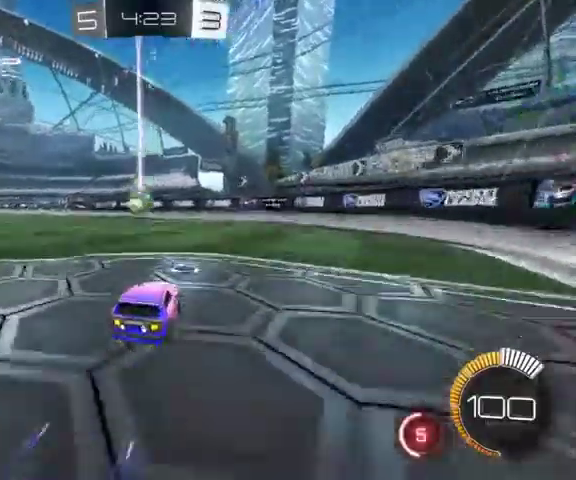
{"buttons": [], "left_stick": "right", "right_stick": "center"}
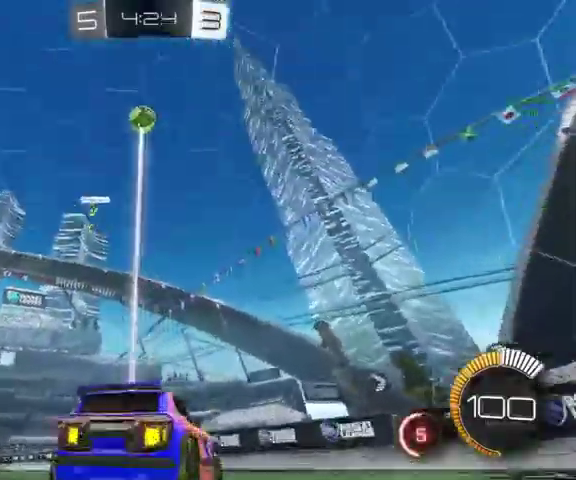
{"buttons": [], "left_stick": "center", "right_stick": "center"}